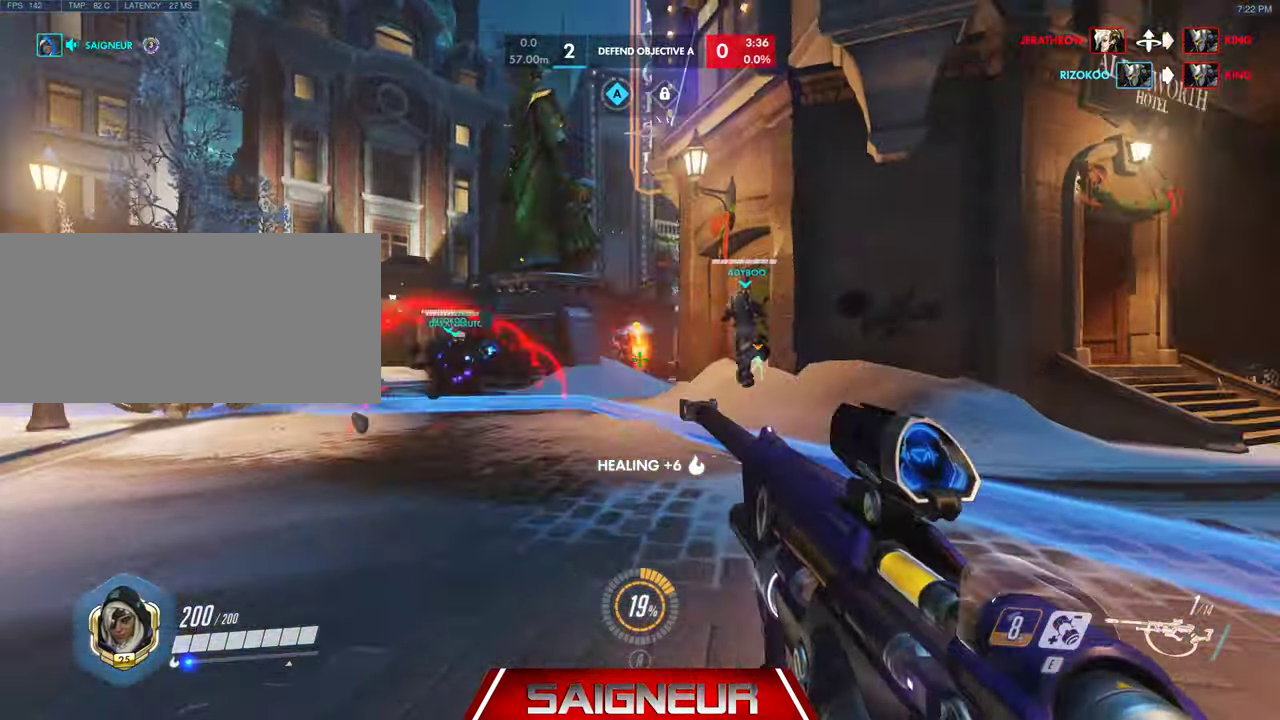
Gameplay with keyboard and mouse; each line is a JSON object with the keys and mouse buttons held at the frame after it. "events" lists presses ("down") and releases ("up") of "a", "ctrl", "d", "e", "f", "q", "r", "s", "shift", "space", "tab", "w", "mouse_left", "mouse_wheel", "mouse_right", "mouse_mb4" and "mouse_mb5" between this image and that frame as [ms after this image, input, new state], when the widget could be followed in between. "mouse_left", "mouse_wheel", "mouse_right", "mouse_mb4", "mouse_mb5" = the "left", "wheel", "right", "mb4", "mb5" buttons of the "mouse" list. No other keys are recorded. "wheel" means that the mouse wheel is clicked or scrolled. Mouse movement is not recorded.
{"keys": ["d"], "mouse": [], "events": [[34, "a", "up"], [34, "d", "down"]]}
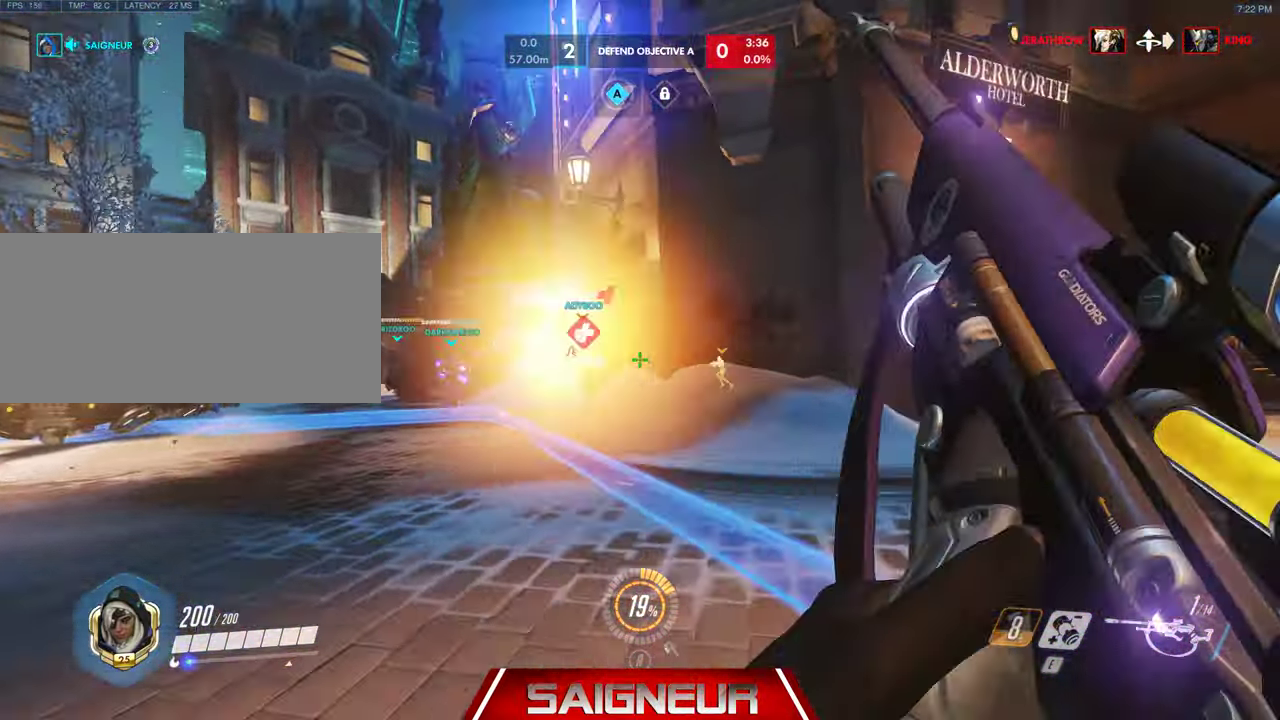
{"keys": ["a", "w"], "mouse": ["right"]}
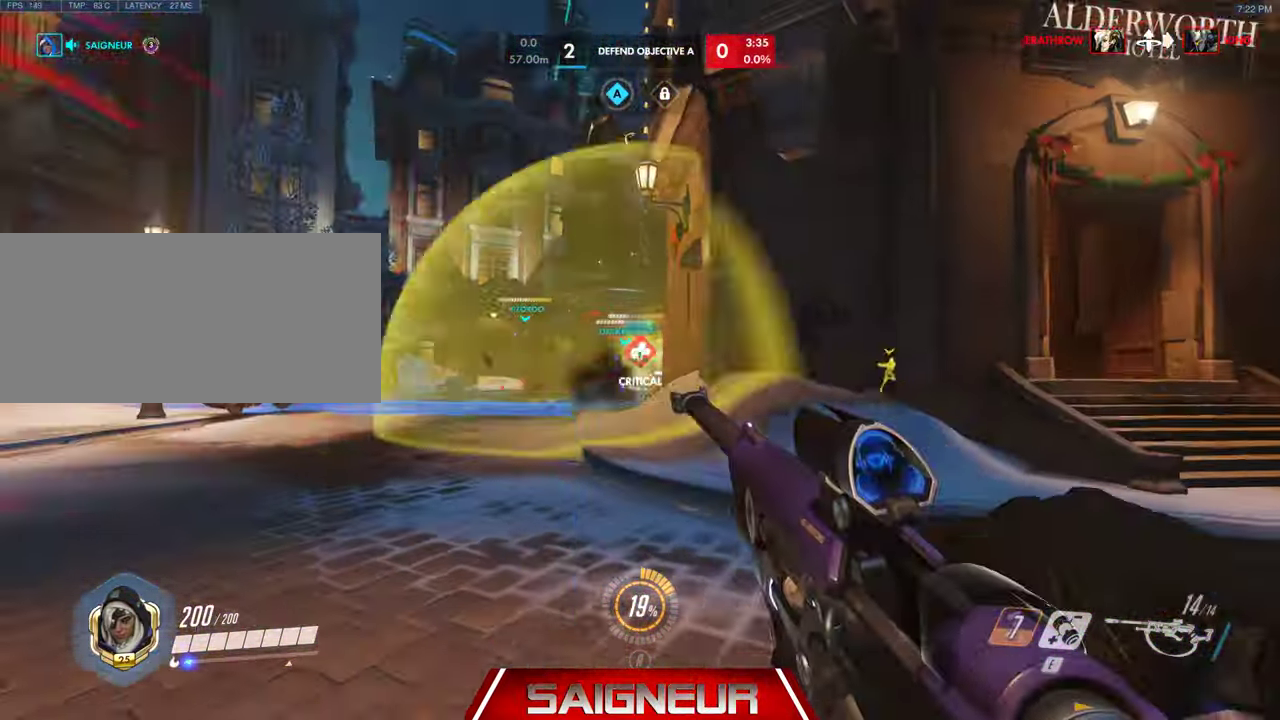
{"keys": [], "mouse": ["left", "right"], "events": [[234, "mouse_left", "down"], [267, "w", "up"], [300, "a", "up"]]}
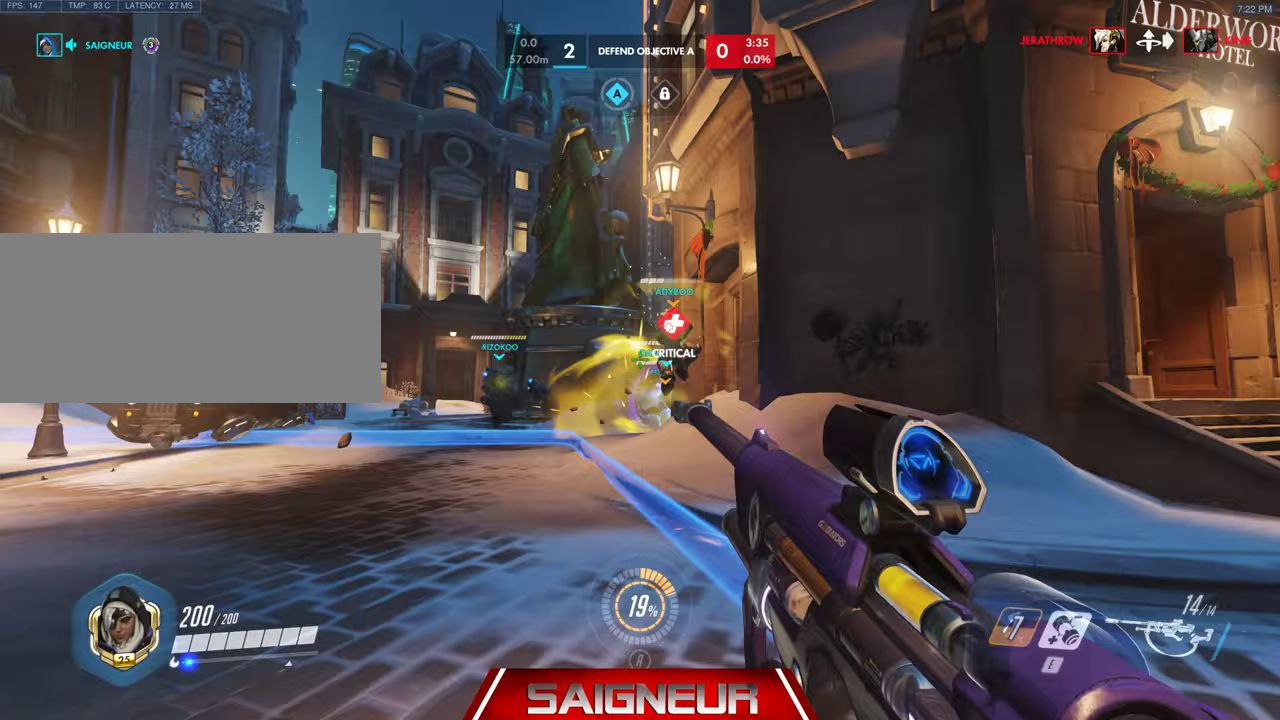
{"keys": ["a"], "mouse": ["right"], "events": [[100, "s", "down"], [433, "a", "down"], [467, "mouse_left", "up"], [500, "s", "up"]]}
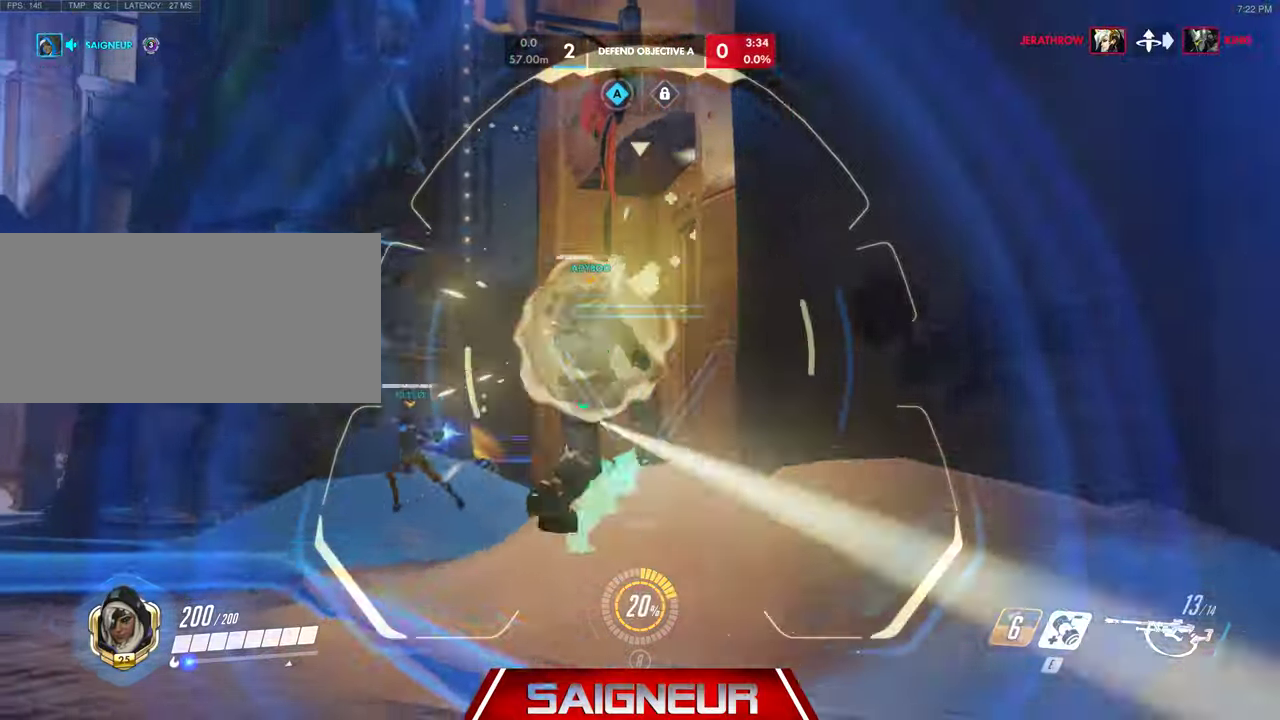
{"keys": ["a"], "mouse": ["right"], "events": [[100, "mouse_right", "up"], [133, "w", "down"], [233, "space", "down"], [233, "w", "up"], [400, "mouse_right", "down"], [400, "space", "up"]]}
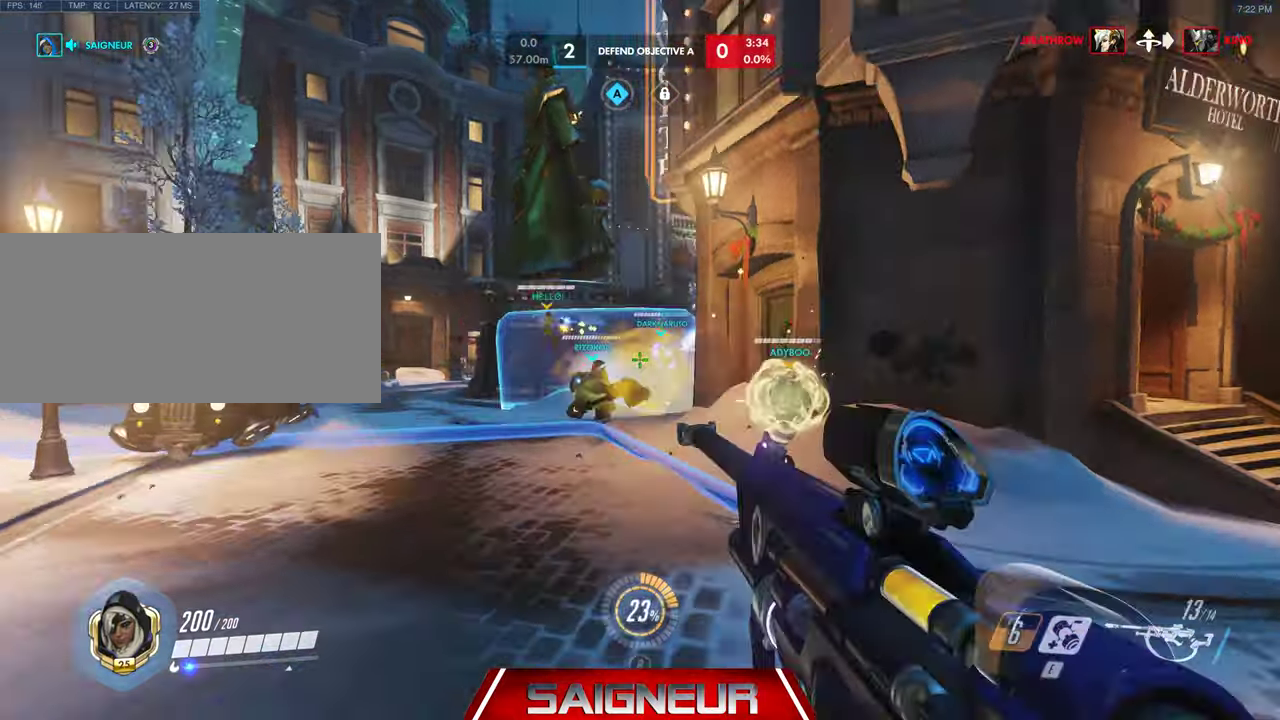
{"keys": ["a", "d", "s"], "mouse": ["right"], "events": [[433, "d", "down"], [467, "s", "down"]]}
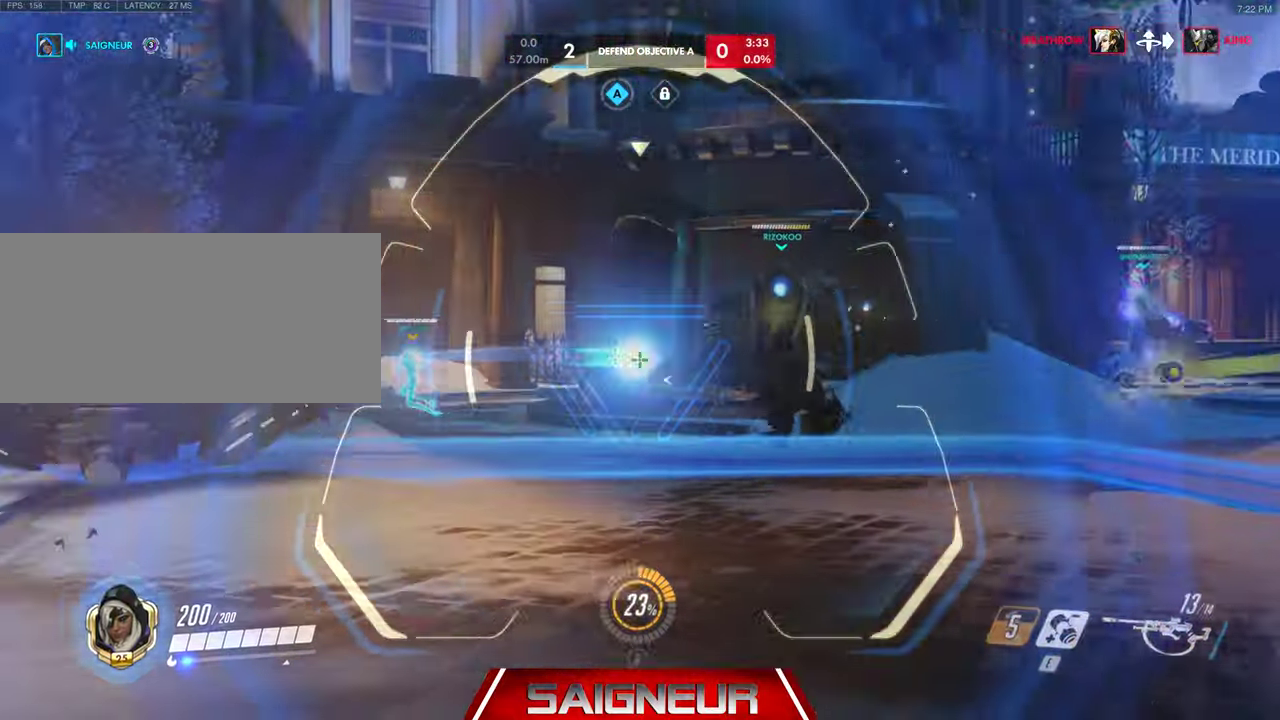
{"keys": ["d", "s"], "mouse": ["right"], "events": [[500, "a", "up"]]}
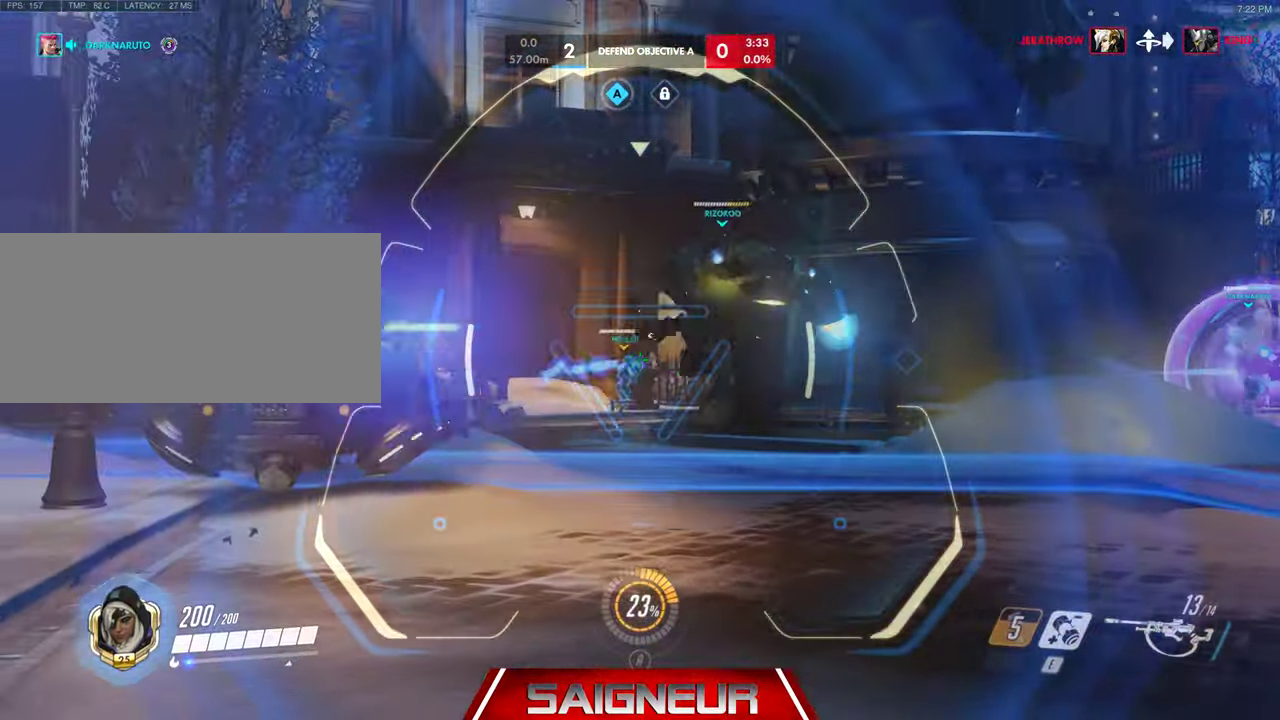
{"keys": ["a", "w"], "mouse": ["right"], "events": [[33, "mouse_left", "down"], [167, "mouse_left", "up"], [200, "a", "down"], [200, "s", "up"], [267, "d", "up"], [433, "w", "down"]]}
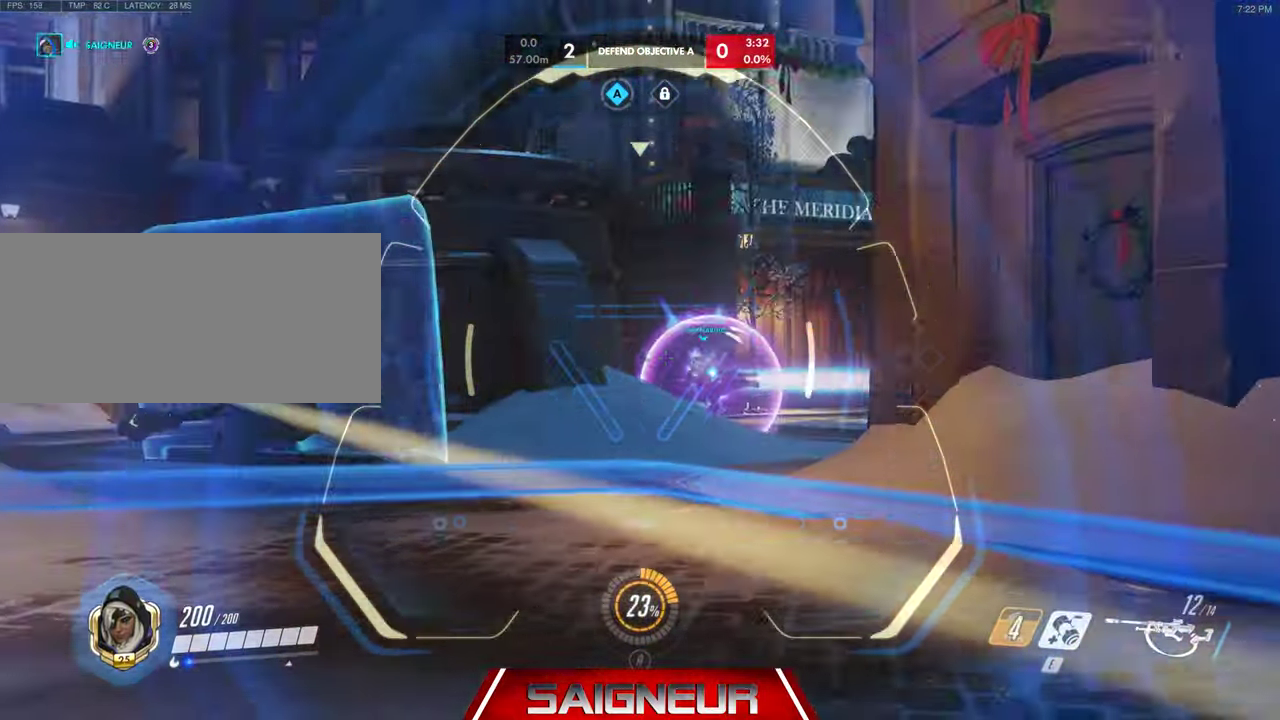
{"keys": ["d", "w"], "mouse": ["left", "right"], "events": [[233, "a", "up"], [267, "d", "down"], [367, "mouse_left", "down"]]}
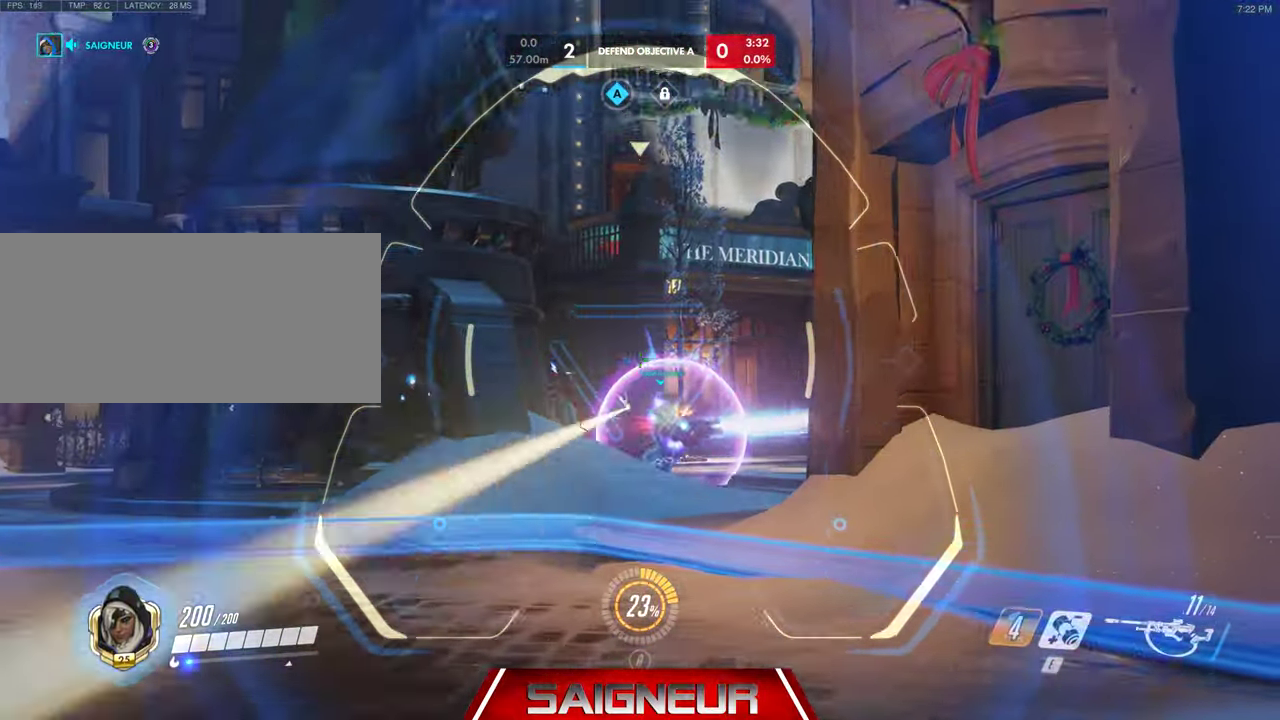
{"keys": ["a", "space", "w"], "mouse": [], "events": [[33, "mouse_left", "up"], [100, "a", "down"], [133, "d", "up"], [333, "mouse_right", "up"], [400, "space", "down"]]}
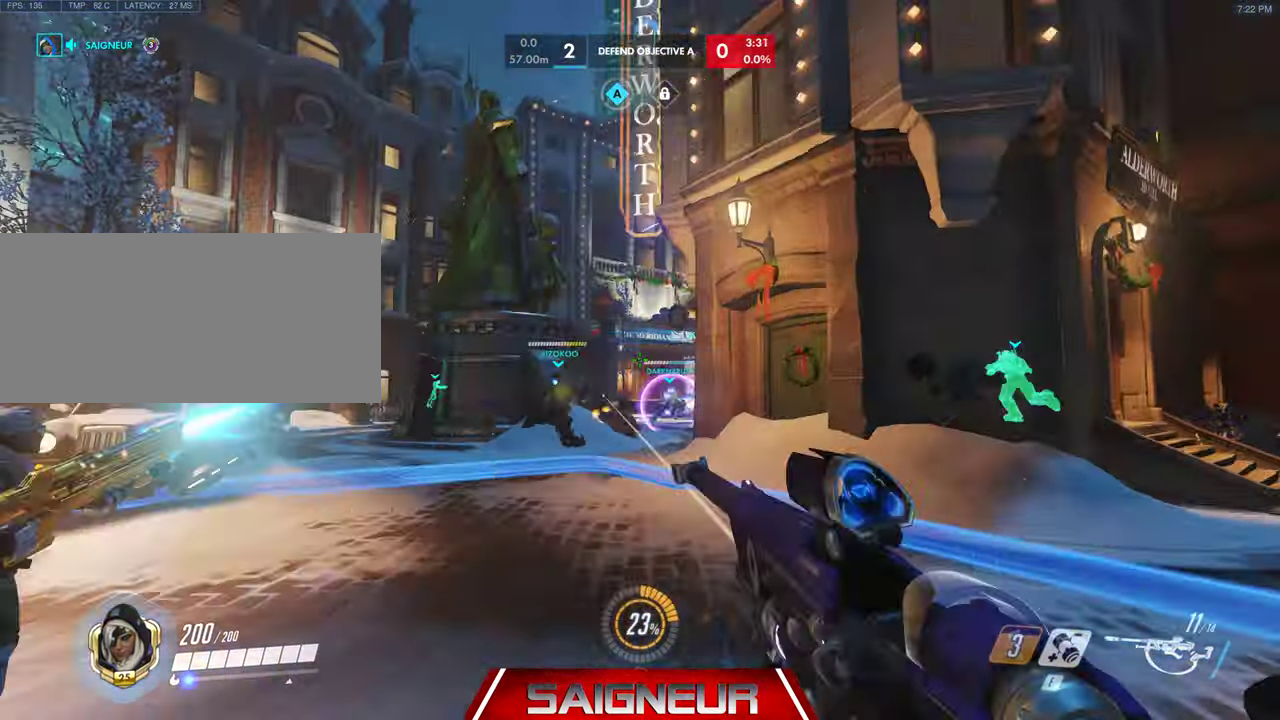
{"keys": ["d"], "mouse": [], "events": [[100, "space", "up"], [200, "e", "down"], [300, "w", "up"], [333, "e", "up"], [467, "a", "up"], [467, "d", "down"]]}
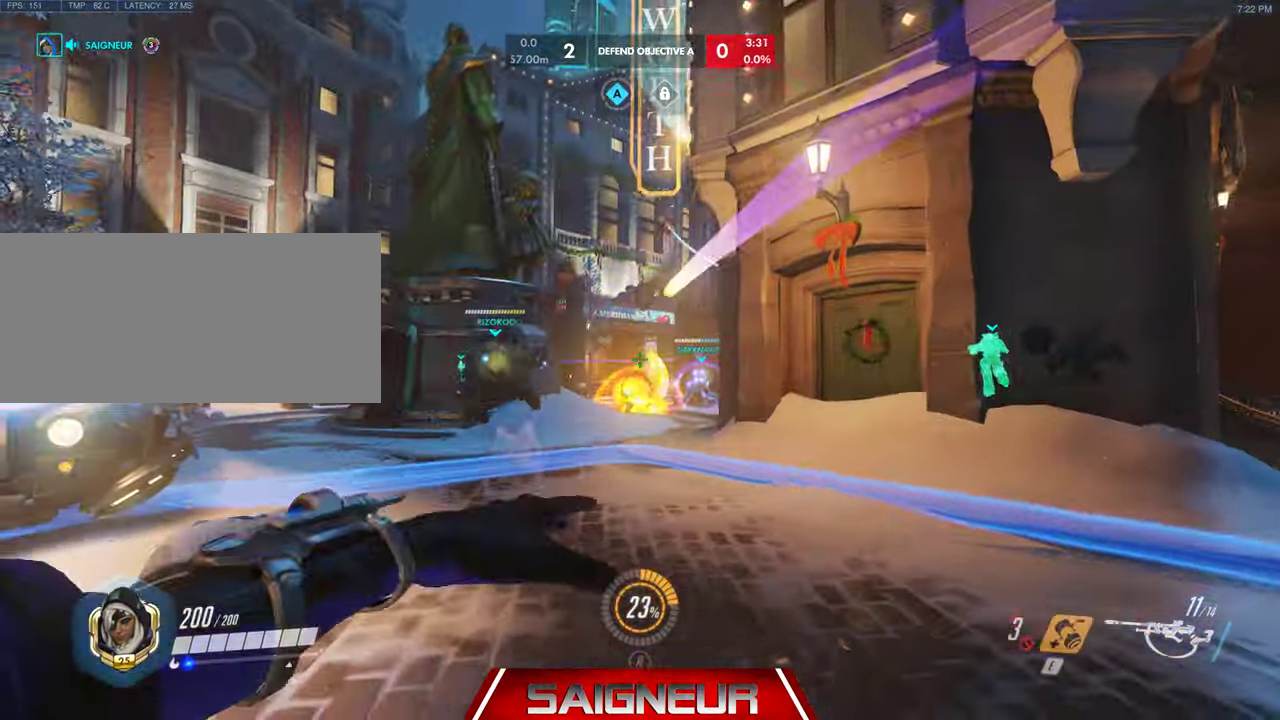
{"keys": ["d"], "mouse": [], "events": []}
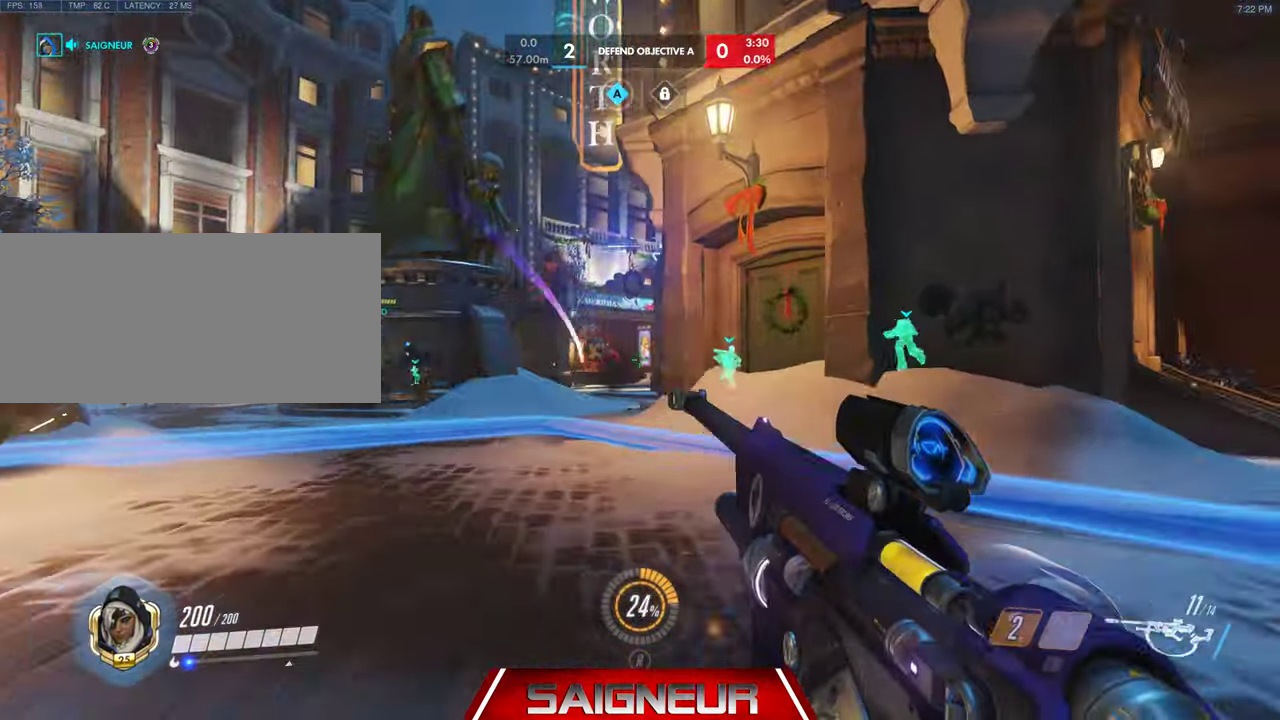
{"keys": ["a"], "mouse": ["right"], "events": [[267, "a", "down"], [267, "s", "down"], [367, "d", "up"], [400, "mouse_right", "down"], [433, "s", "up"]]}
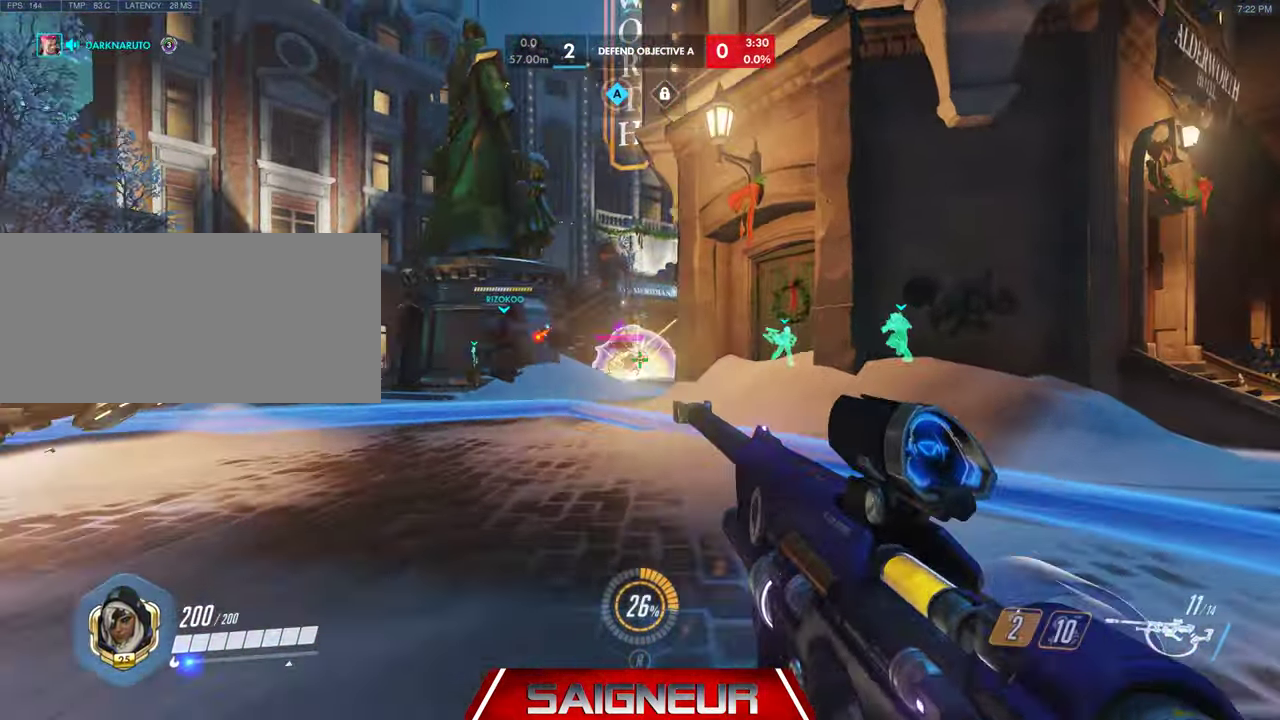
{"keys": ["d"], "mouse": ["right"], "events": [[33, "a", "up"], [33, "d", "down"], [167, "mouse_left", "down"], [466, "mouse_left", "up"]]}
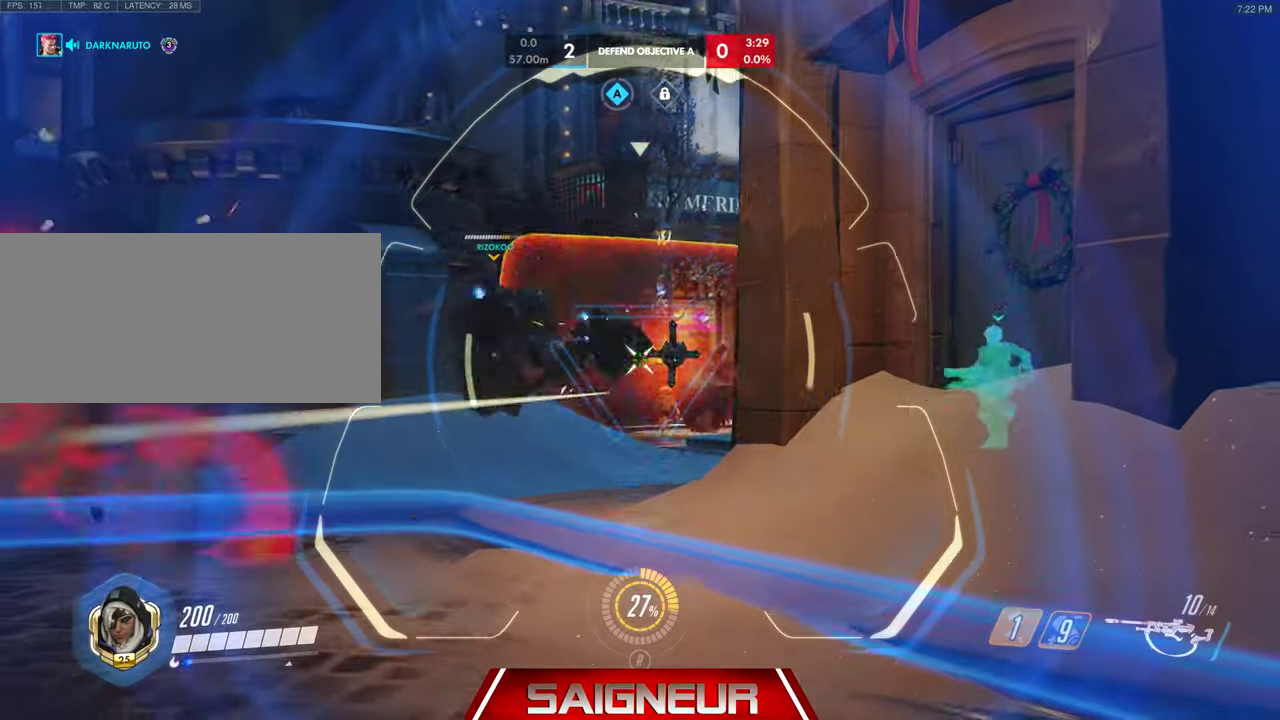
{"keys": ["d"], "mouse": ["left", "right"], "events": [[66, "a", "down"], [100, "d", "up"], [333, "mouse_left", "down"], [400, "d", "down"], [466, "a", "up"]]}
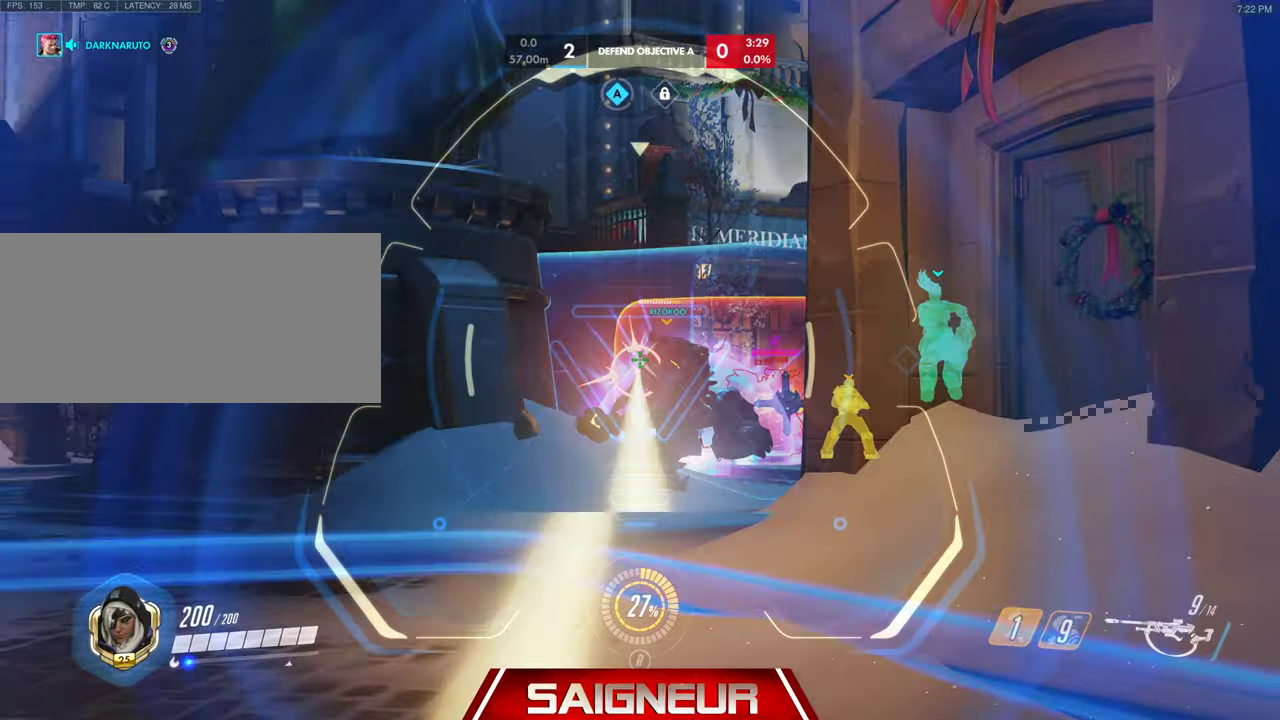
{"keys": ["a", "w"], "mouse": ["right"], "events": [[33, "a", "down"], [33, "d", "up"], [33, "mouse_left", "up"], [200, "w", "down"]]}
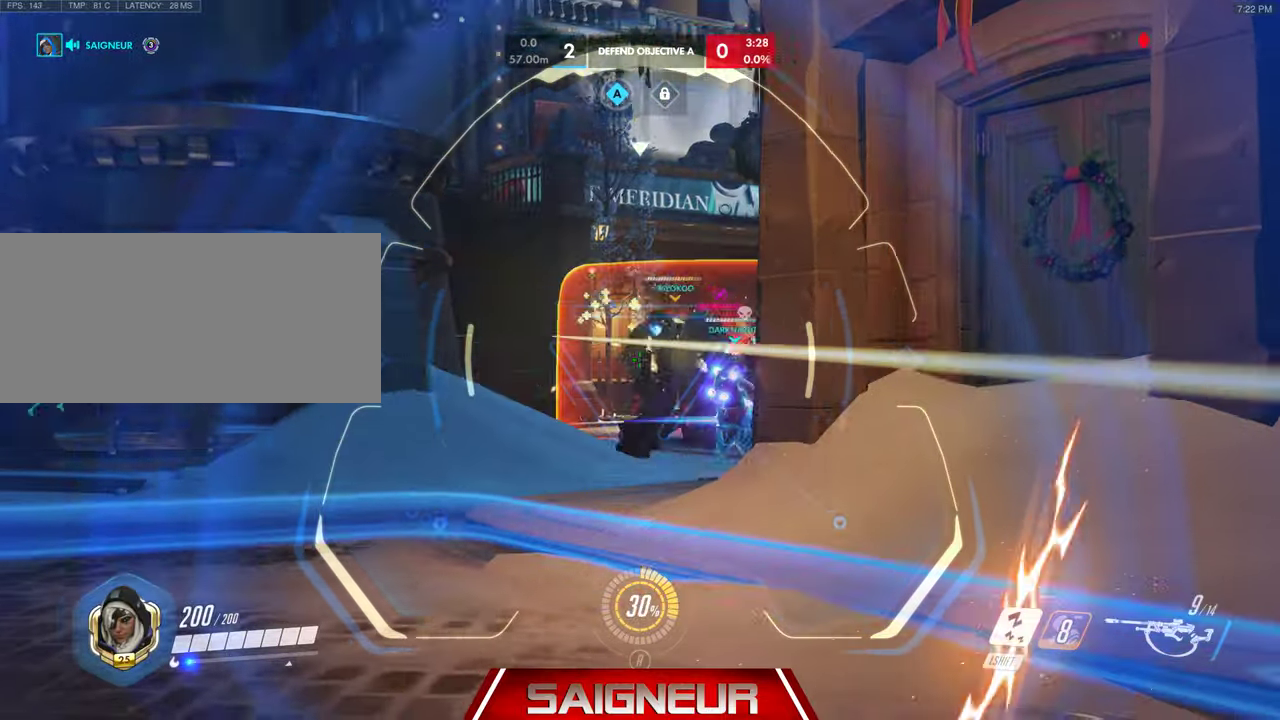
{"keys": ["a"], "mouse": ["right"], "events": [[100, "mouse_left", "down"], [100, "w", "up"], [400, "mouse_left", "up"]]}
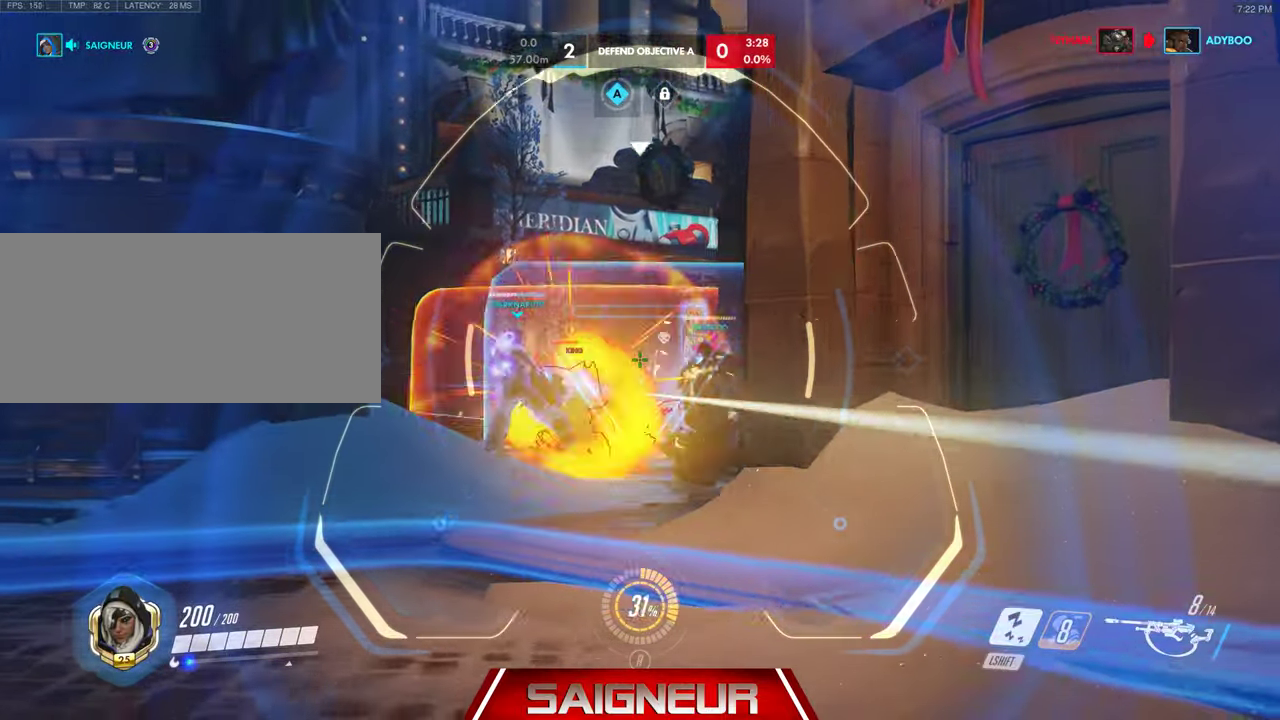
{"keys": ["d"], "mouse": ["left", "right"], "events": [[66, "w", "down"], [266, "a", "up"], [266, "d", "down"], [400, "w", "up"], [500, "mouse_left", "down"]]}
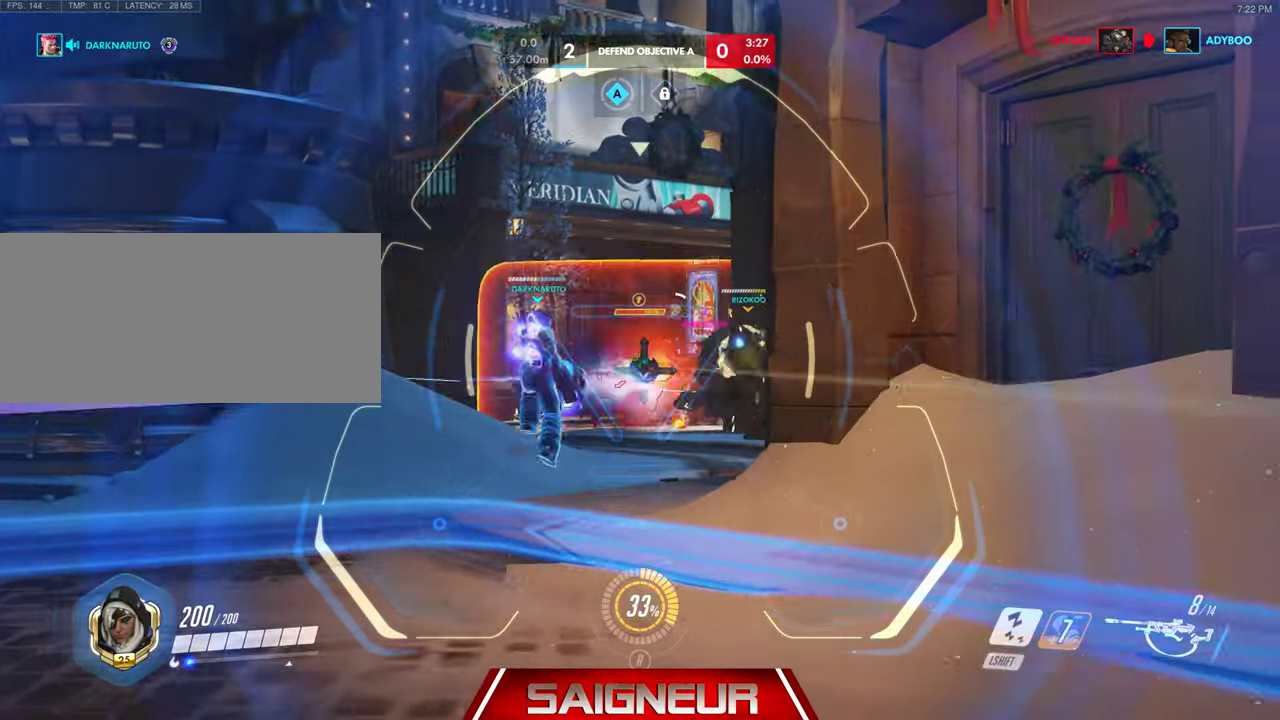
{"keys": ["a"], "mouse": ["right"], "events": [[300, "mouse_left", "up"], [466, "a", "down"], [500, "d", "up"]]}
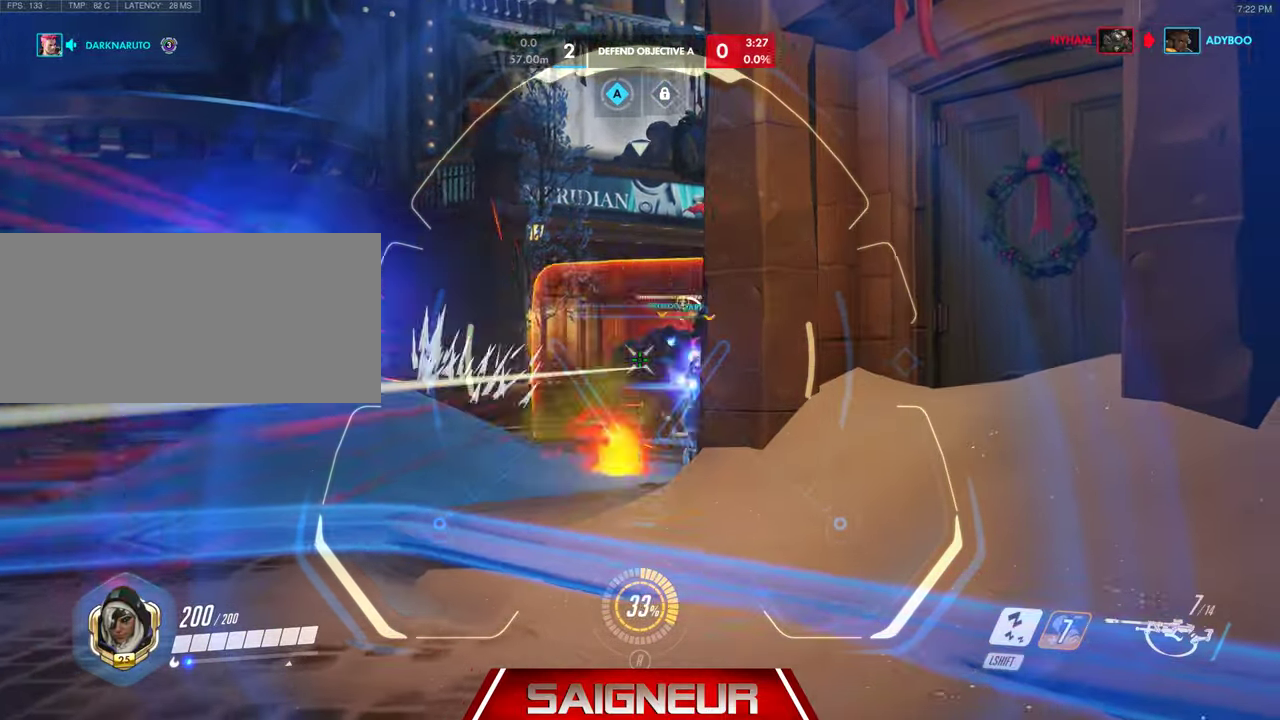
{"keys": ["d"], "mouse": ["left", "right"], "events": [[200, "mouse_left", "down"], [433, "a", "up"], [433, "d", "down"]]}
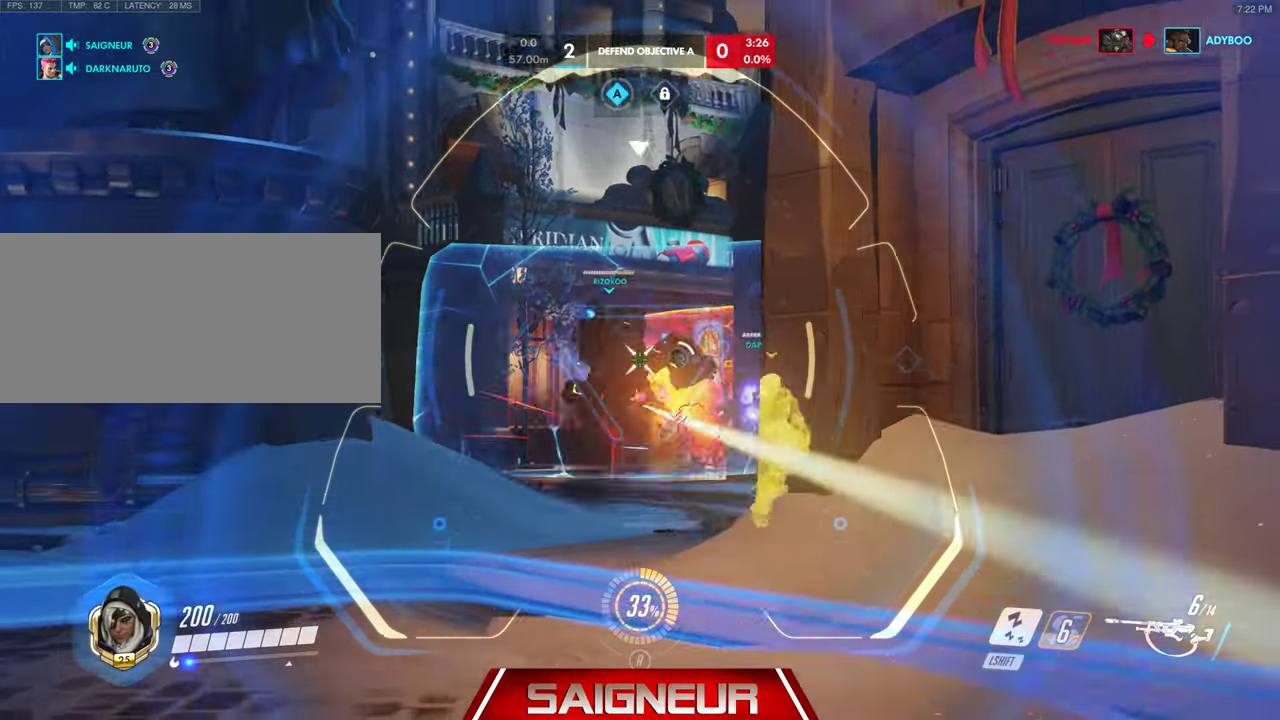
{"keys": ["a"], "mouse": ["right"], "events": [[33, "mouse_left", "up"], [200, "a", "down"], [233, "d", "up"]]}
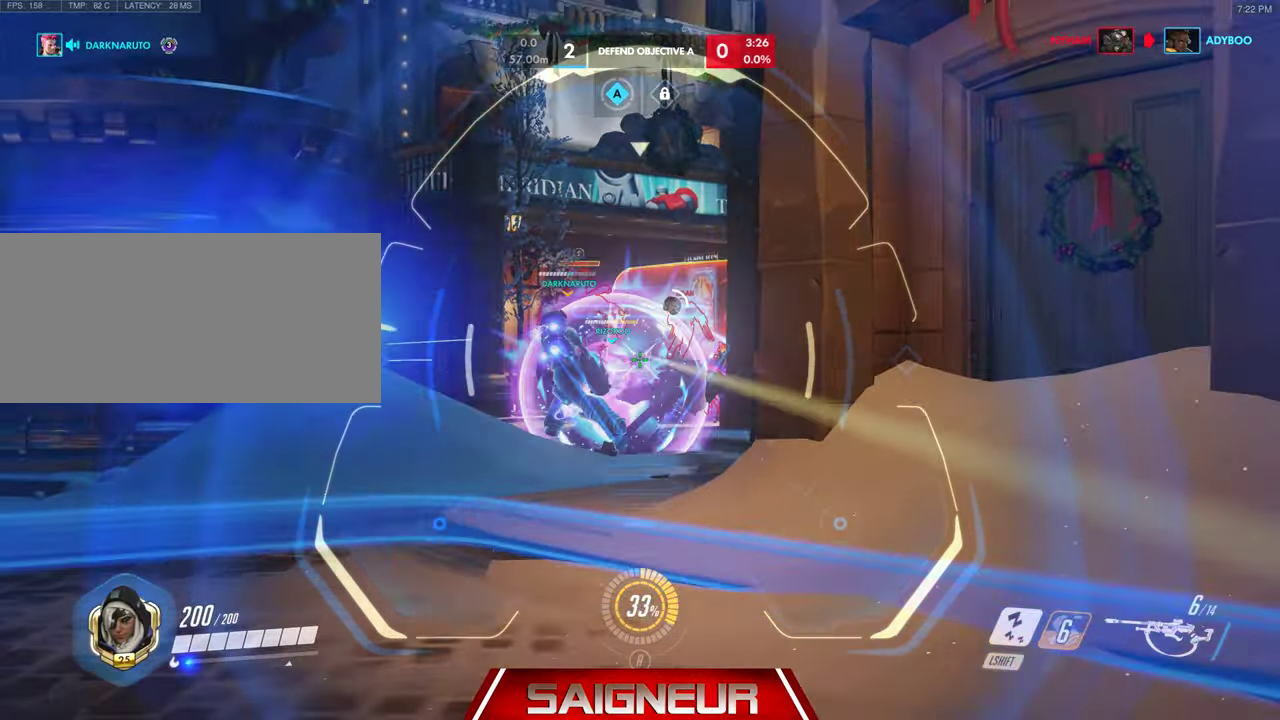
{"keys": ["a", "w"], "mouse": [], "events": [[133, "d", "down"], [133, "mouse_left", "down"], [166, "a", "up"], [300, "a", "down"], [333, "d", "up"], [333, "mouse_left", "up"], [400, "mouse_right", "up"], [466, "w", "down"]]}
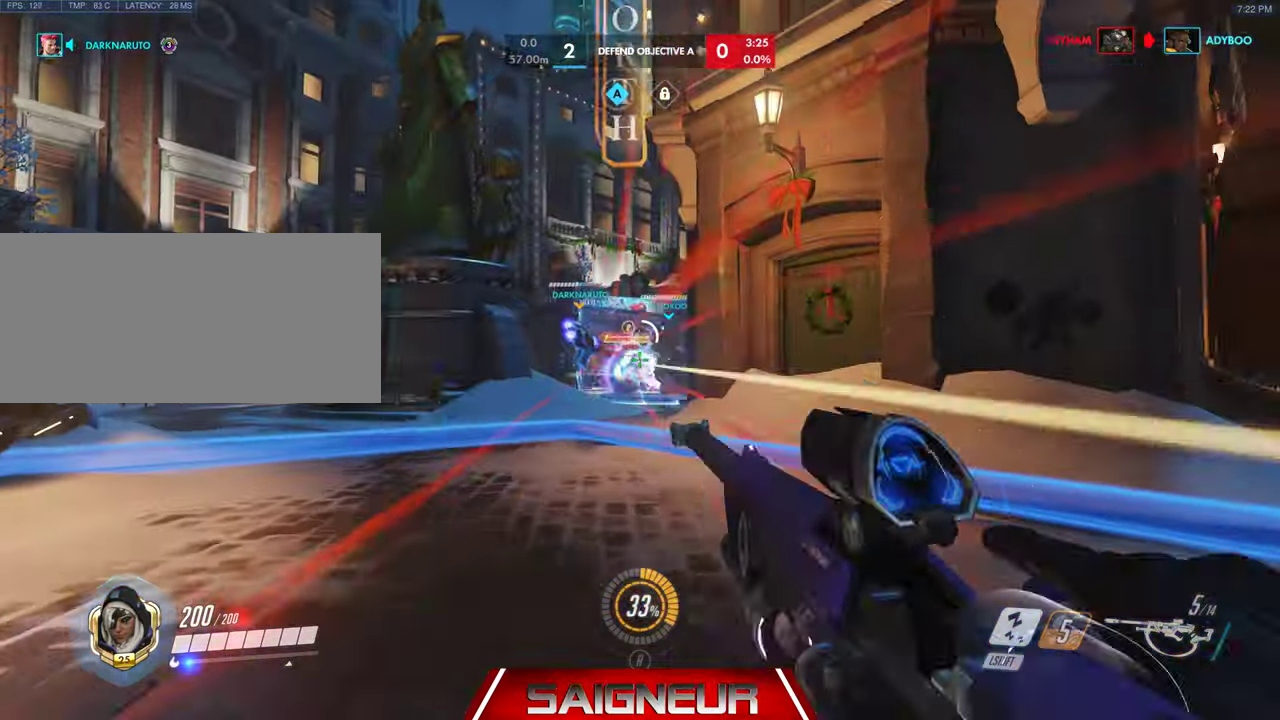
{"keys": ["d"], "mouse": [], "events": [[33, "shift", "down"], [33, "w", "up"], [166, "shift", "up"], [266, "d", "down"], [300, "a", "up"]]}
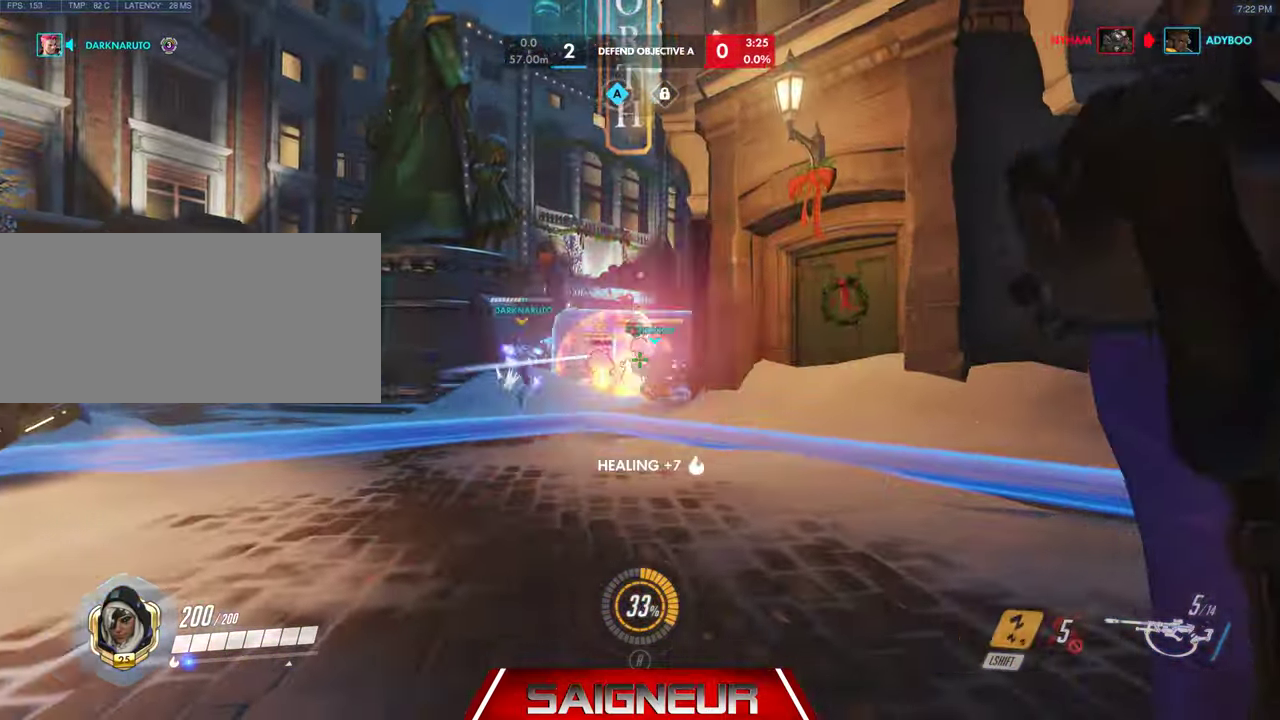
{"keys": ["d"], "mouse": [], "events": []}
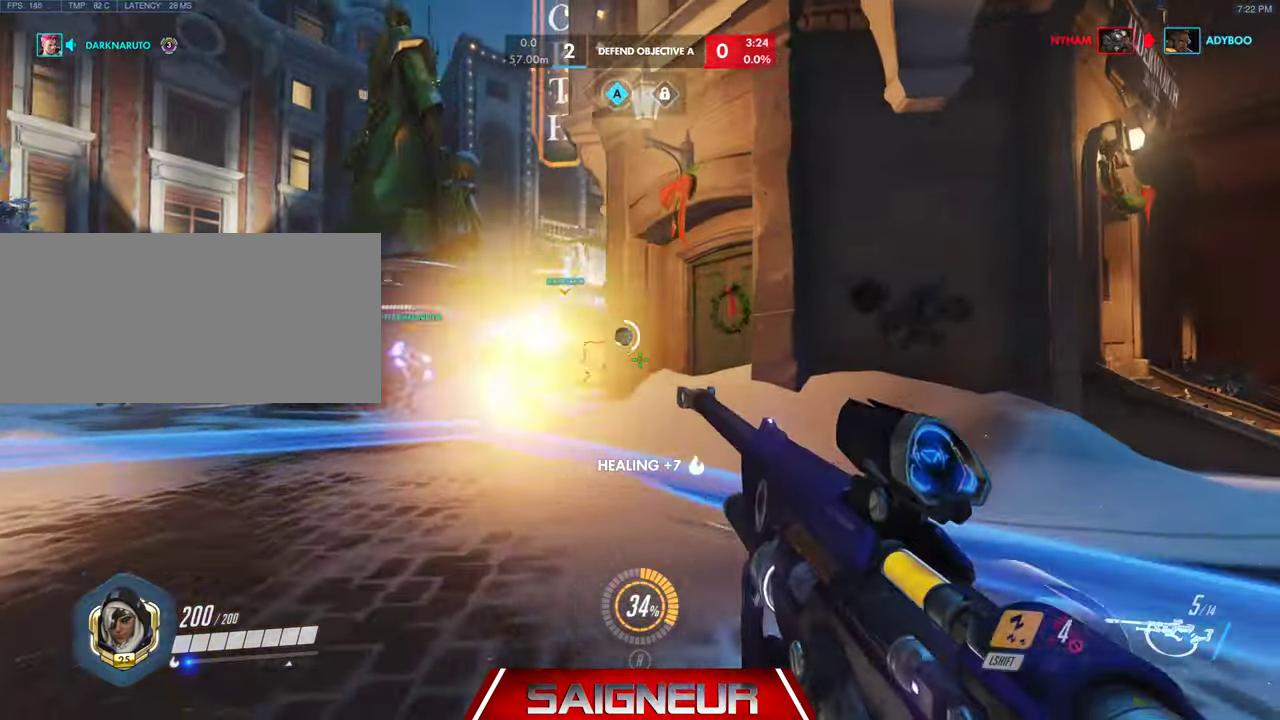
{"keys": ["a"], "mouse": ["right"], "events": [[100, "mouse_right", "down"], [167, "w", "down"], [200, "mouse_left", "down"], [234, "d", "up"], [234, "mouse_right", "up"], [267, "a", "down"], [267, "mouse_left", "up"], [300, "w", "up"], [467, "mouse_right", "down"]]}
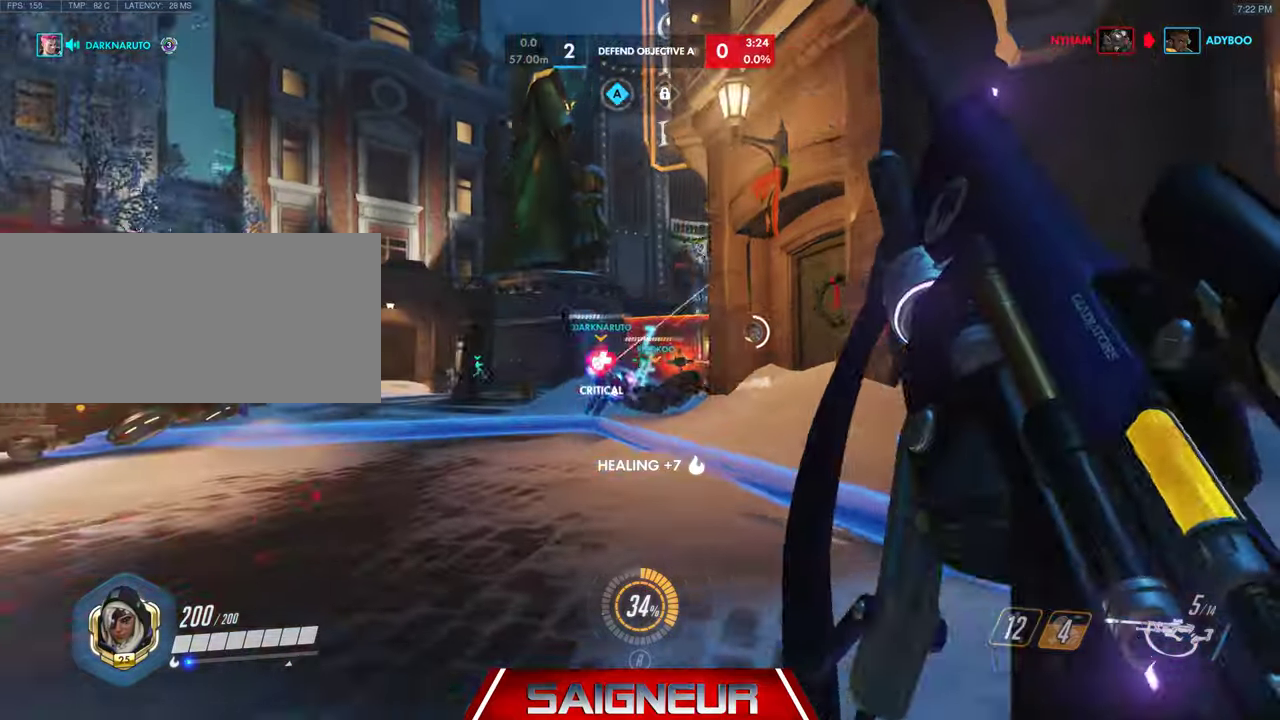
{"keys": ["w"], "mouse": ["right"], "events": [[34, "s", "down"], [167, "a", "up"], [367, "s", "up"], [467, "w", "down"]]}
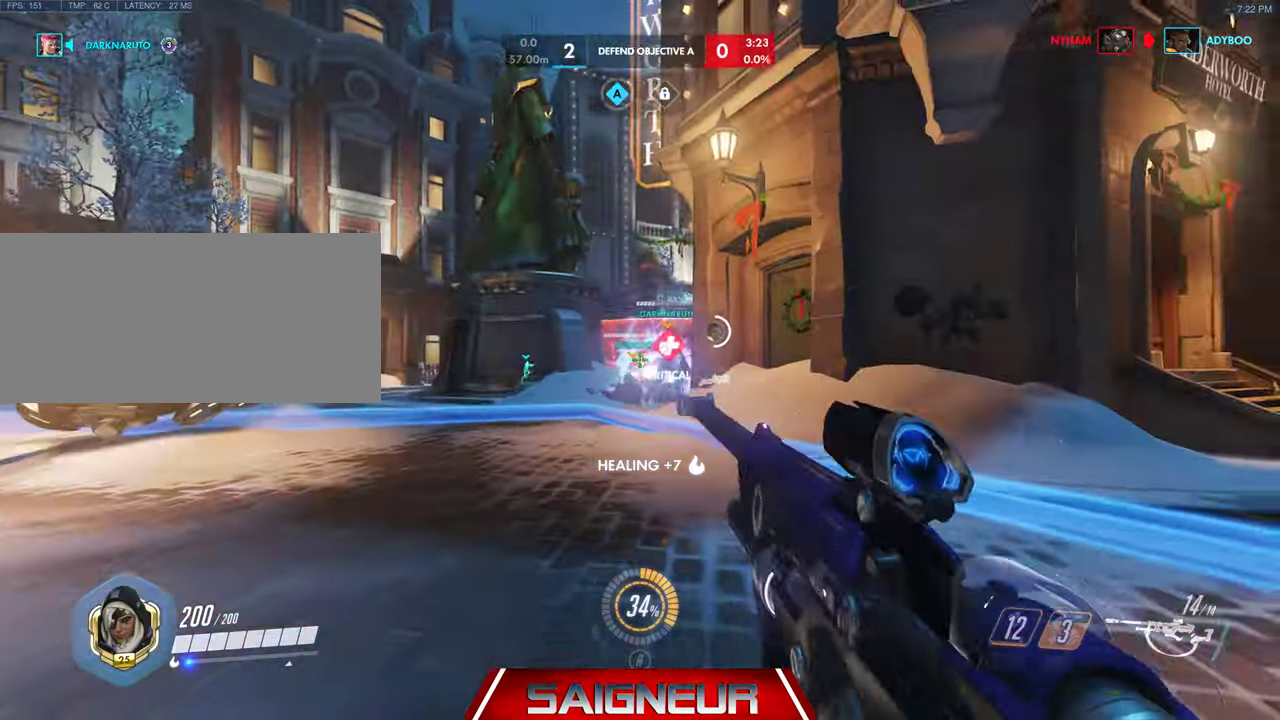
{"keys": ["a", "w"], "mouse": [], "events": [[100, "d", "down"], [167, "mouse_right", "up"], [267, "d", "up"], [500, "a", "down"]]}
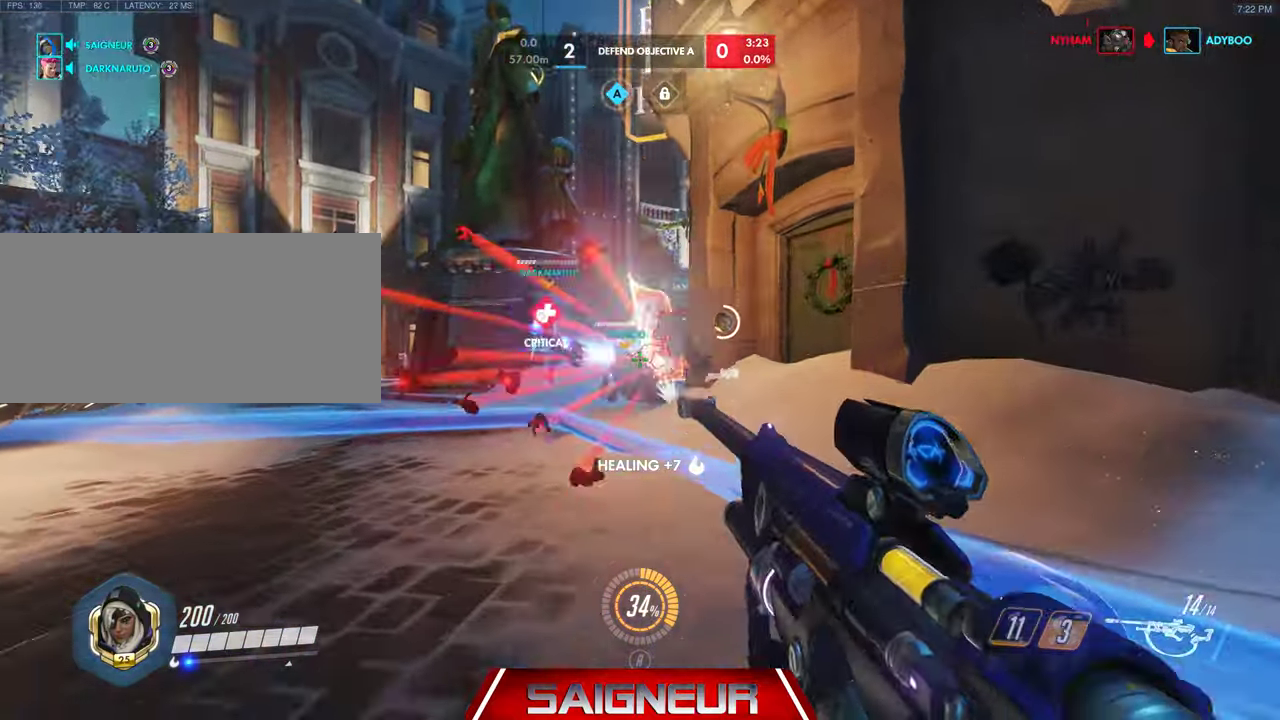
{"keys": ["a"], "mouse": ["right"], "events": [[300, "mouse_right", "down"], [434, "w", "up"]]}
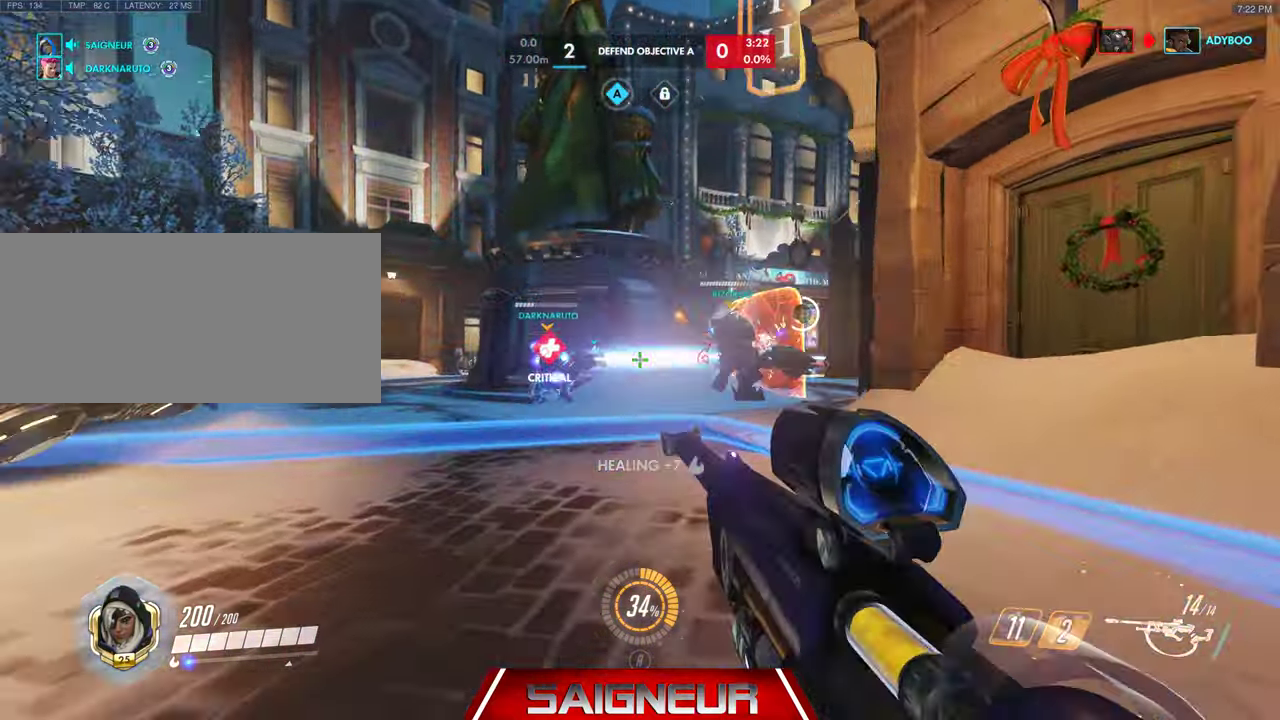
{"keys": ["a"], "mouse": ["right"], "events": [[34, "mouse_left", "down"], [367, "mouse_left", "up"]]}